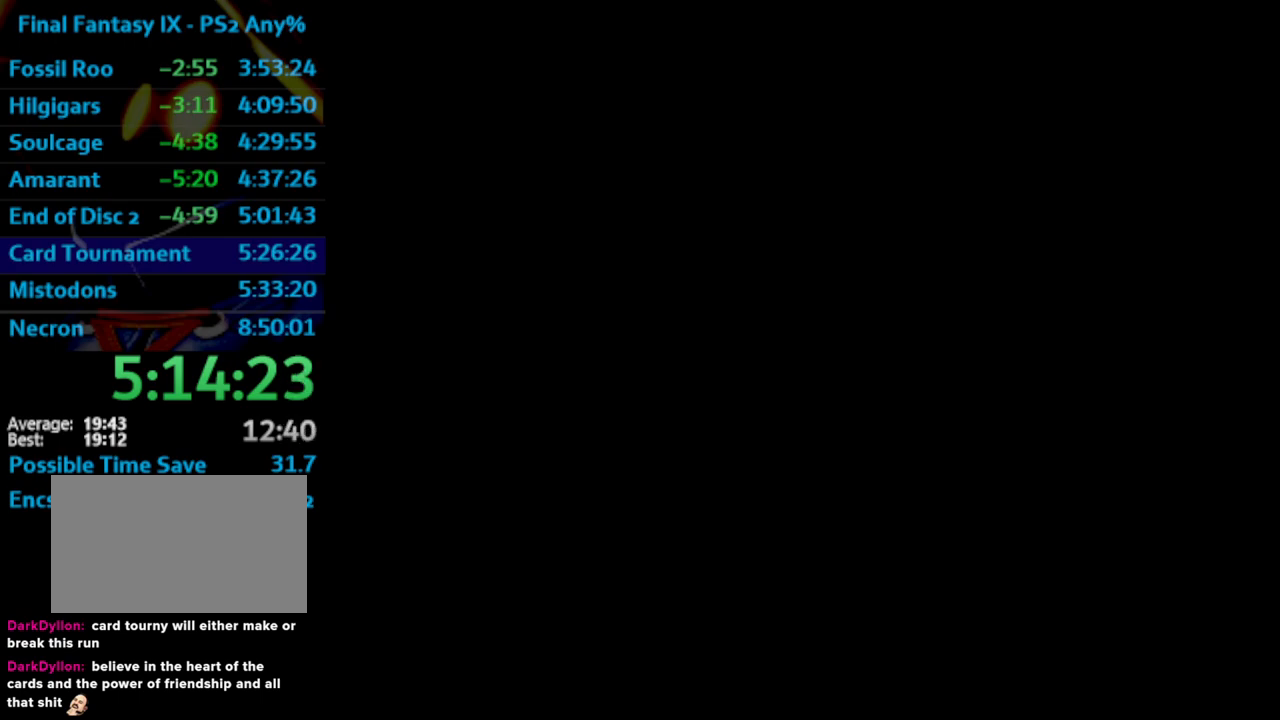
Gameplay with a controller (PlayStation layout); each line is a JSON object with the inputs held at the frame after it. "events" lists button and stick changes between this image and that frame as [ms after this image, input, new state], when the widget could be followed in between. Not read: HOME L3 R3.
{"buttons": ["CROSS", "SQUARE"], "left_stick": "center", "right_stick": "center", "events": [[17, "SQUARE", "up"], [50, "CROSS", "down"], [67, "CROSS", "up"], [167, "SQUARE", "down"], [250, "CROSS", "down"], [267, "SQUARE", "up"], [317, "CROSS", "up"], [417, "SQUARE", "down"], [500, "CROSS", "down"]]}
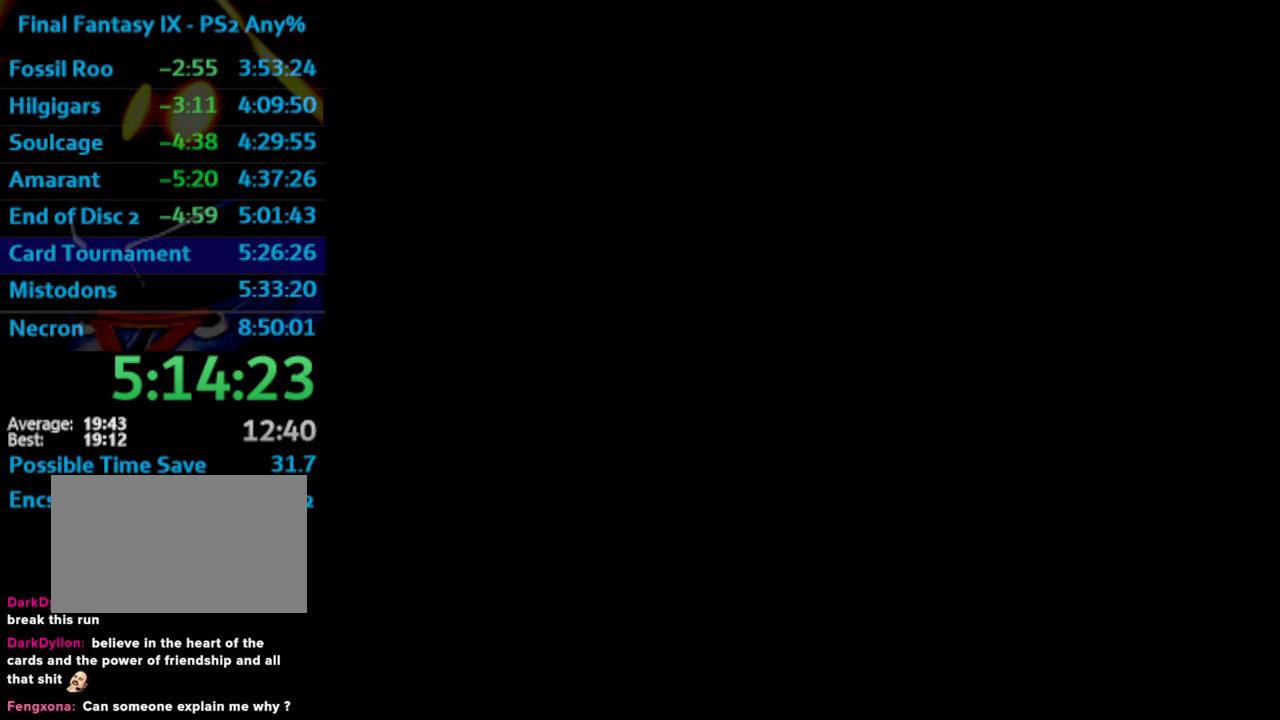
{"buttons": [], "left_stick": "center", "right_stick": "center", "events": [[17, "SQUARE", "up"], [83, "CROSS", "up"], [200, "SQUARE", "down"], [250, "CROSS", "down"], [267, "SQUARE", "up"], [317, "CROSS", "up"], [317, "SQUARE", "down"], [383, "SQUARE", "up"]]}
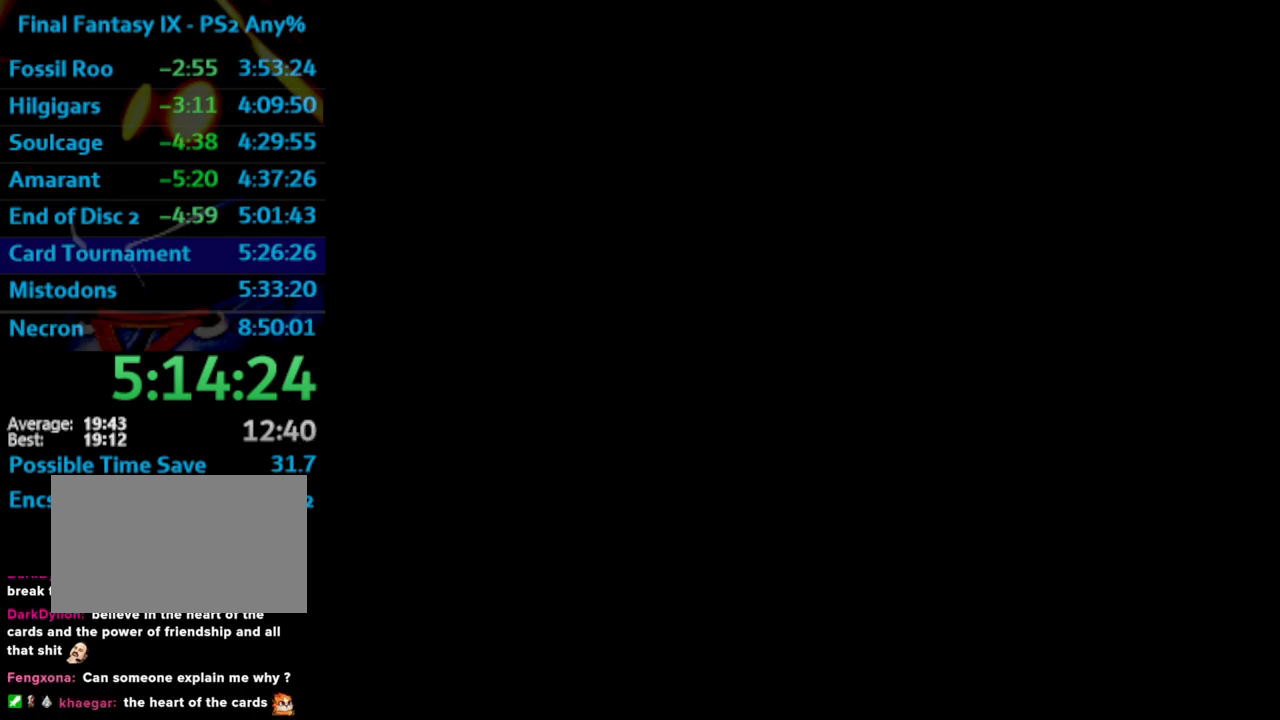
{"buttons": ["SQUARE"], "left_stick": "center", "right_stick": "center", "events": [[83, "SQUARE", "down"], [150, "CROSS", "down"], [150, "SQUARE", "up"], [200, "CROSS", "up"], [233, "SQUARE", "down"], [317, "SQUARE", "up"], [333, "CROSS", "down"], [367, "CROSS", "up"], [383, "SQUARE", "down"], [450, "SQUARE", "up"], [500, "SQUARE", "down"]]}
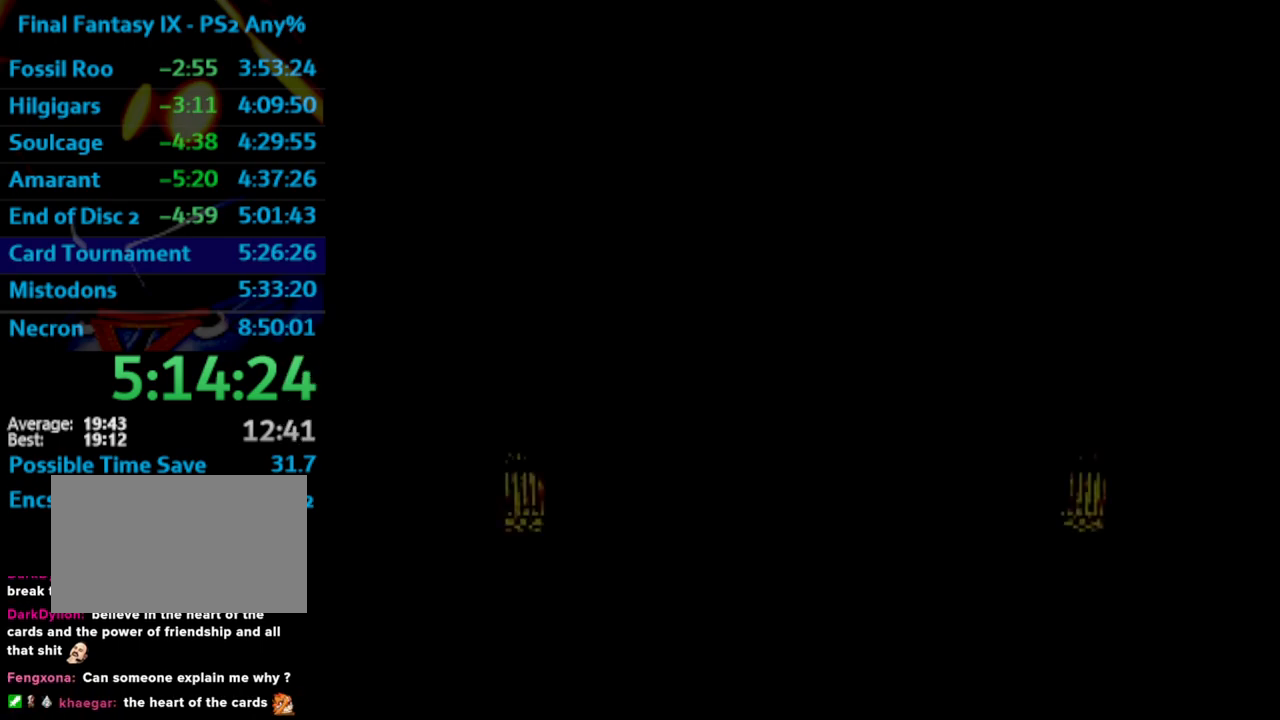
{"buttons": [], "left_stick": "center", "right_stick": "center", "events": [[33, "CROSS", "down"], [33, "SQUARE", "up"], [100, "CROSS", "up"], [133, "SQUARE", "down"], [433, "CROSS", "down"], [450, "SQUARE", "up"], [483, "CROSS", "up"]]}
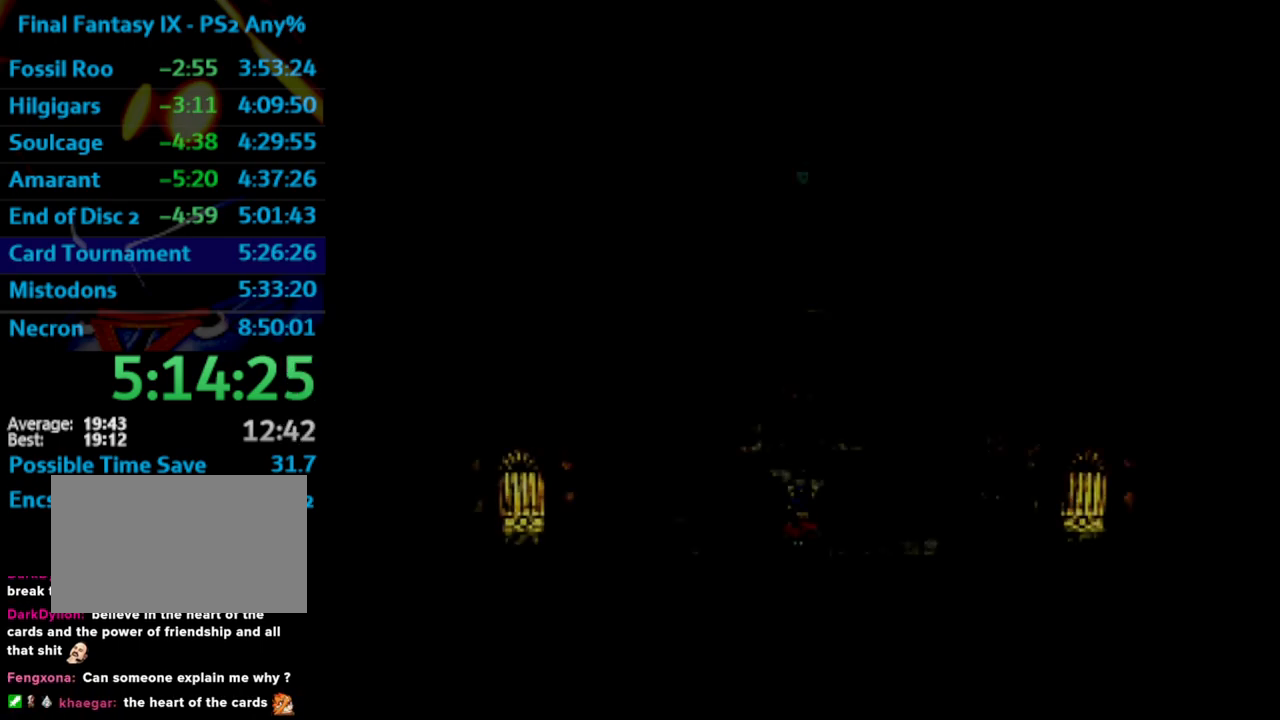
{"buttons": [], "left_stick": "center", "right_stick": "center", "events": [[17, "SQUARE", "down"], [67, "SQUARE", "up"], [133, "CROSS", "down"], [217, "CROSS", "up"], [233, "SQUARE", "down"], [300, "CROSS", "down"], [300, "SQUARE", "up"], [367, "CROSS", "up"], [383, "SQUARE", "down"], [433, "SQUARE", "up"]]}
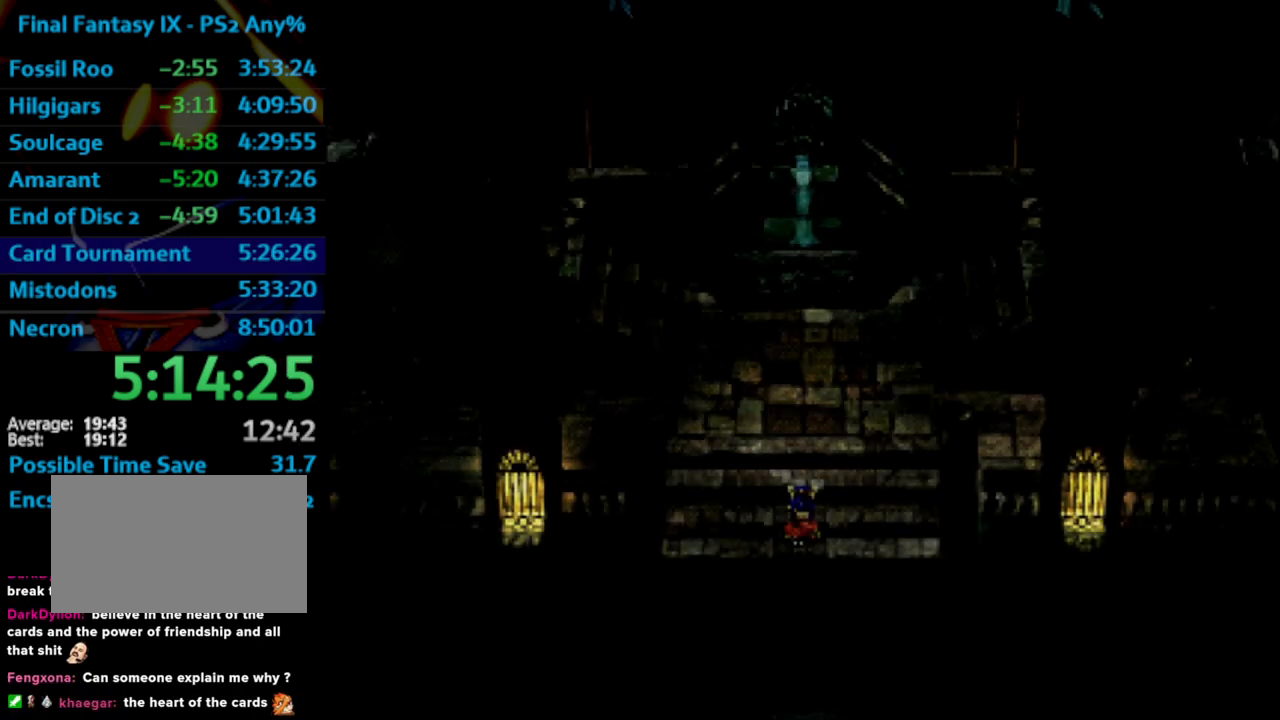
{"buttons": ["SQUARE"], "left_stick": "center", "right_stick": "center", "events": [[17, "SQUARE", "down"], [50, "CROSS", "down"], [67, "SQUARE", "up"], [117, "CROSS", "up"], [283, "SQUARE", "down"], [383, "CROSS", "down"], [383, "SQUARE", "up"], [417, "CROSS", "up"], [467, "SQUARE", "down"]]}
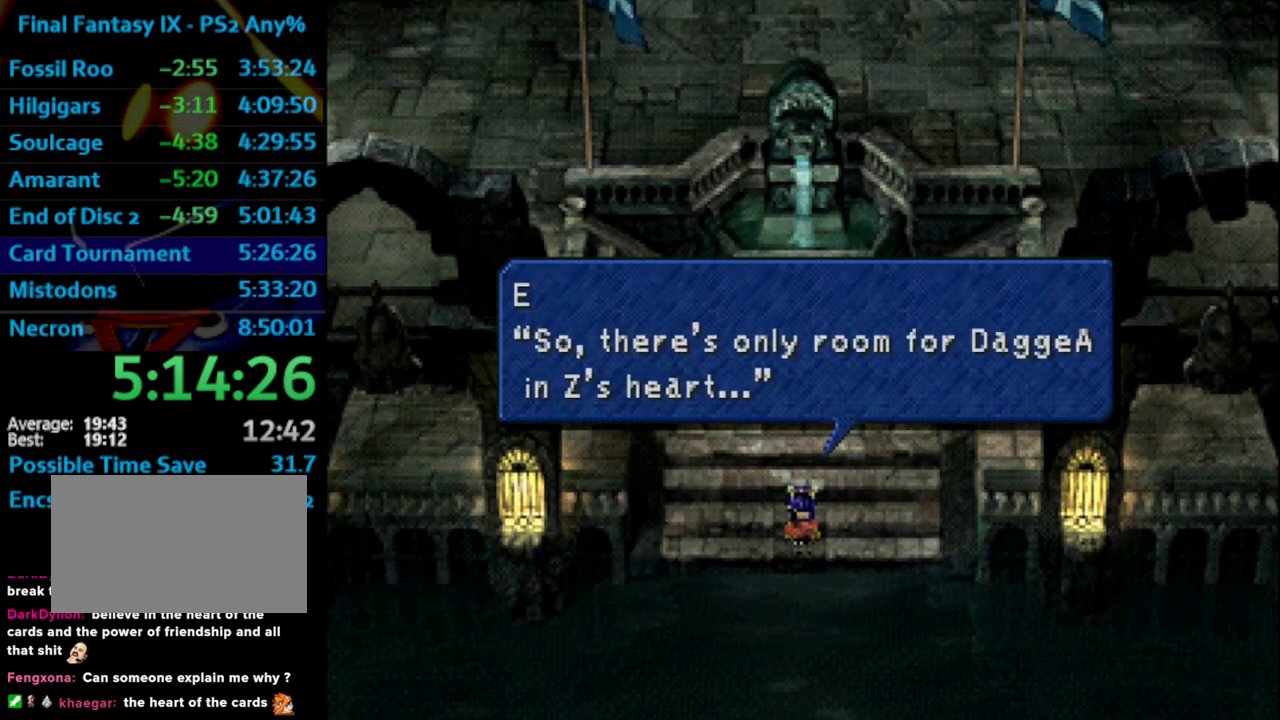
{"buttons": ["CROSS"], "left_stick": "center", "right_stick": "center", "events": [[33, "SQUARE", "up"], [183, "SQUARE", "down"], [333, "CROSS", "down"], [333, "SQUARE", "up"], [400, "CROSS", "up"], [400, "SQUARE", "down"], [467, "CROSS", "down"], [467, "SQUARE", "up"]]}
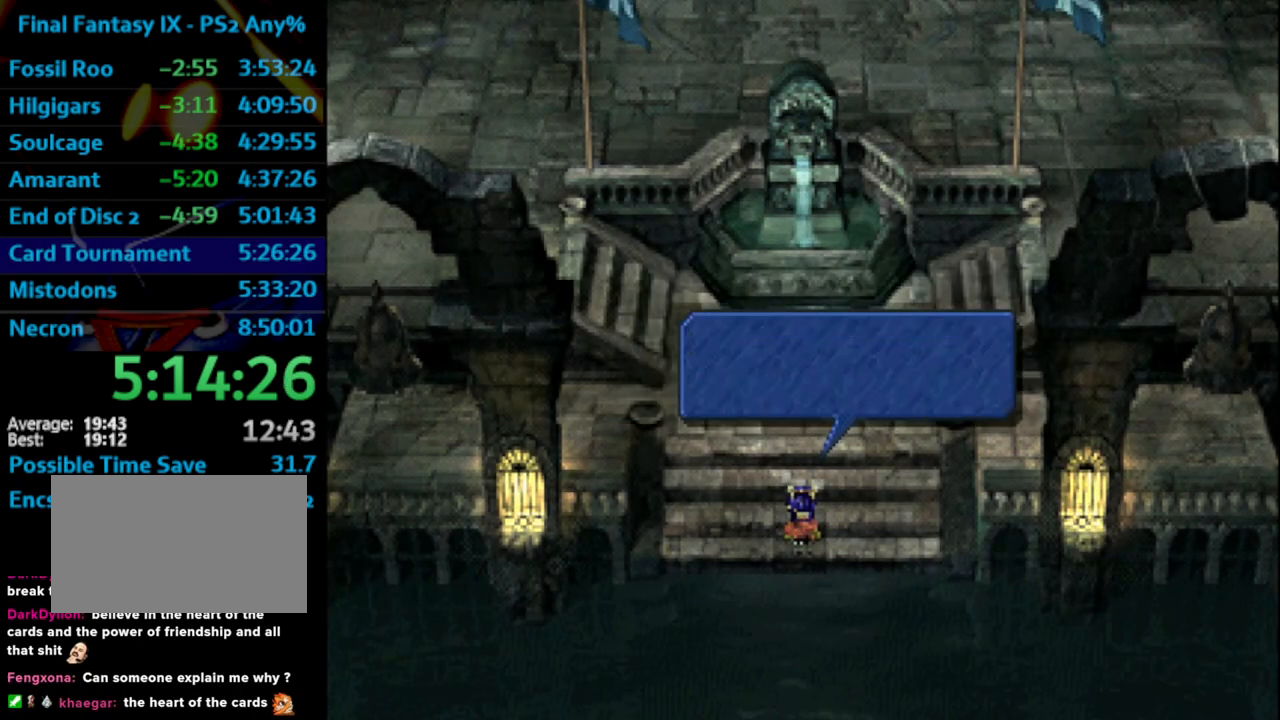
{"buttons": ["CROSS"], "left_stick": "center", "right_stick": "center", "events": [[100, "CROSS", "up"], [100, "SQUARE", "down"], [183, "SQUARE", "up"], [350, "SQUARE", "down"], [383, "SQUARE", "up"], [400, "CROSS", "down"], [417, "CROSS", "up"], [450, "SQUARE", "down"], [467, "CROSS", "down"], [483, "SQUARE", "up"]]}
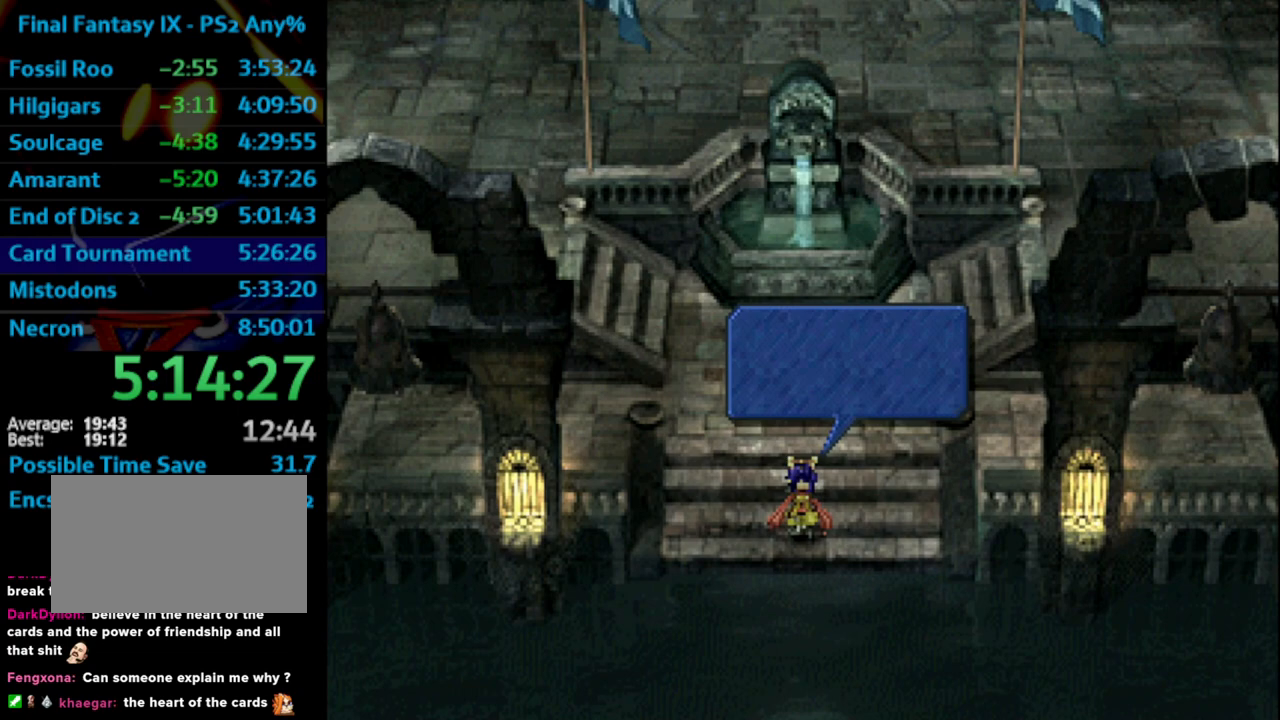
{"buttons": ["CROSS"], "left_stick": "center", "right_stick": "center", "events": [[17, "CROSS", "up"], [50, "SQUARE", "down"], [150, "CROSS", "down"], [150, "SQUARE", "up"], [183, "CROSS", "up"], [233, "CROSS", "down"], [267, "CROSS", "up"], [333, "SQUARE", "down"], [367, "CROSS", "down"], [367, "SQUARE", "up"], [400, "CROSS", "up"], [433, "SQUARE", "down"], [467, "CROSS", "down"], [467, "SQUARE", "up"]]}
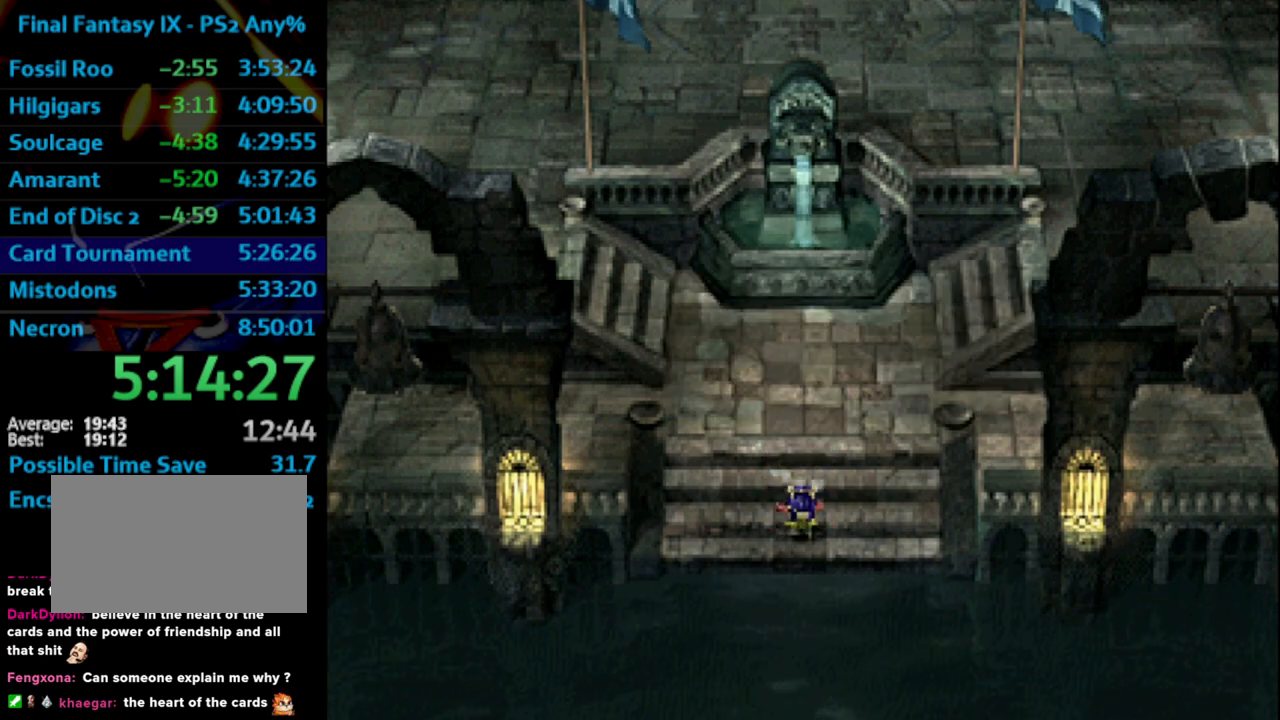
{"buttons": [], "left_stick": "center", "right_stick": "center", "events": [[67, "SQUARE", "down"], [83, "SQUARE", "up"], [117, "CROSS", "up"], [150, "SQUARE", "down"], [217, "CROSS", "down"], [233, "CROSS", "up"], [300, "CROSS", "down"], [300, "SQUARE", "up"], [350, "CROSS", "up"], [367, "SQUARE", "down"], [417, "SQUARE", "up"]]}
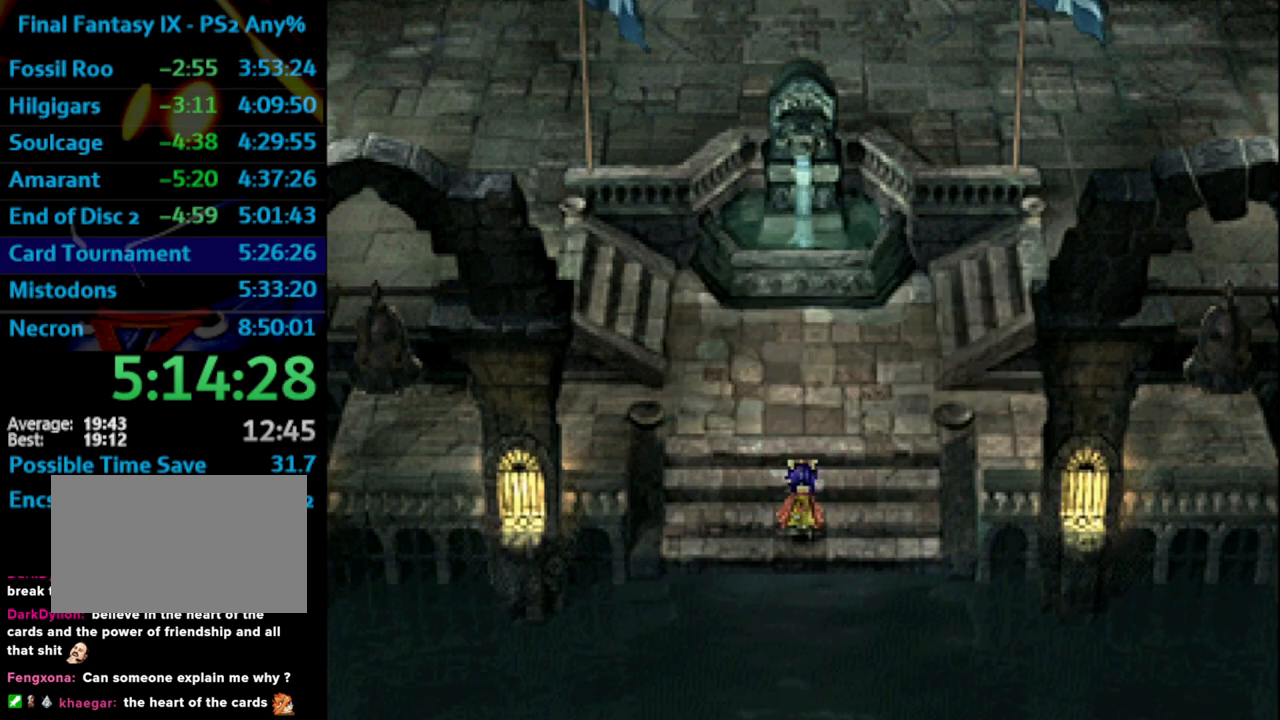
{"buttons": ["SQUARE"], "left_stick": "center", "right_stick": "center", "events": [[117, "SQUARE", "down"], [217, "SQUARE", "up"], [233, "CROSS", "down"], [300, "SQUARE", "down"], [333, "CROSS", "up"], [333, "SQUARE", "up"], [383, "CROSS", "down"], [400, "CROSS", "up"], [417, "CROSS", "down"], [450, "CROSS", "up"], [483, "SQUARE", "down"]]}
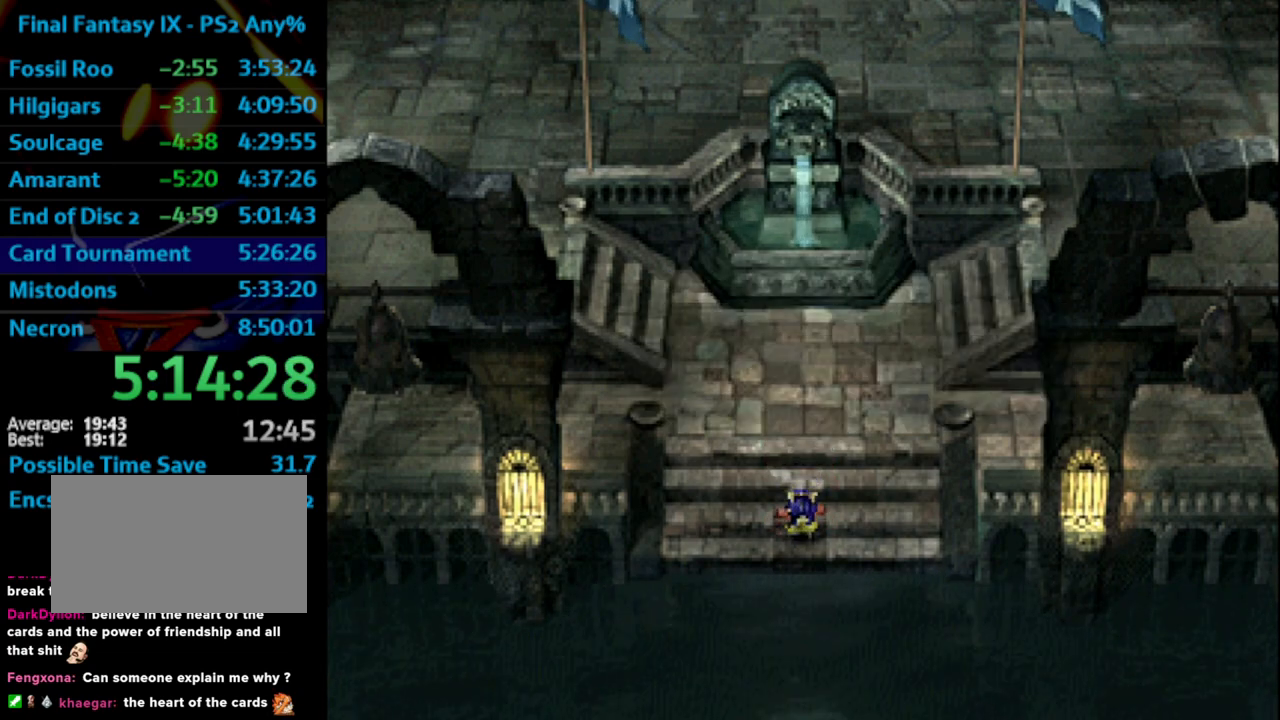
{"buttons": [], "left_stick": "center", "right_stick": "center", "events": [[17, "CROSS", "down"], [17, "SQUARE", "up"], [50, "CROSS", "up"], [83, "SQUARE", "down"], [117, "CROSS", "down"], [150, "SQUARE", "up"], [167, "CROSS", "up"], [183, "CROSS", "down"], [233, "CROSS", "up"], [317, "CROSS", "down"], [350, "CROSS", "up"], [417, "CROSS", "down"], [433, "CROSS", "up"], [433, "SQUARE", "down"], [467, "SQUARE", "up"]]}
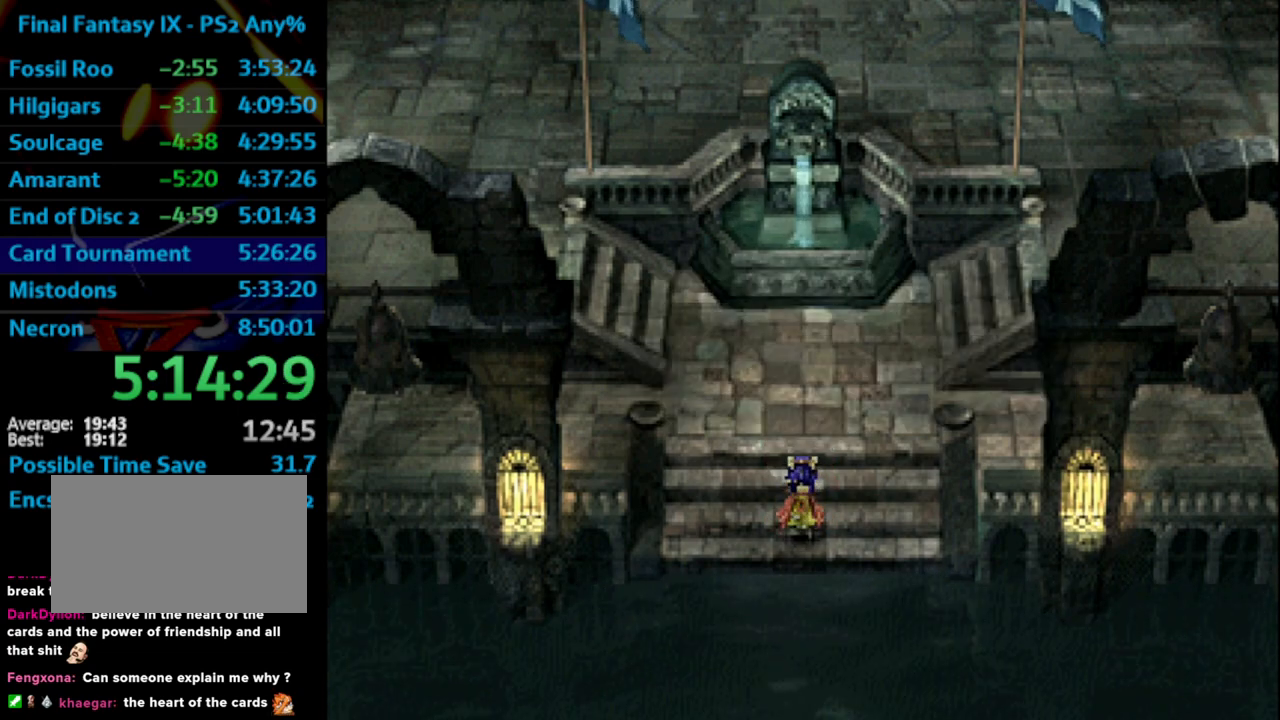
{"buttons": [], "left_stick": "center", "right_stick": "center", "events": [[17, "CROSS", "down"], [50, "CROSS", "up"], [133, "CROSS", "down"], [150, "CROSS", "up"], [167, "SQUARE", "down"], [200, "SQUARE", "up"], [217, "CROSS", "down"], [267, "CROSS", "up"], [283, "SQUARE", "down"], [317, "CROSS", "down"], [317, "SQUARE", "up"], [333, "CROSS", "up"], [417, "SQUARE", "down"], [433, "CROSS", "down"], [433, "SQUARE", "up"], [450, "CROSS", "up"]]}
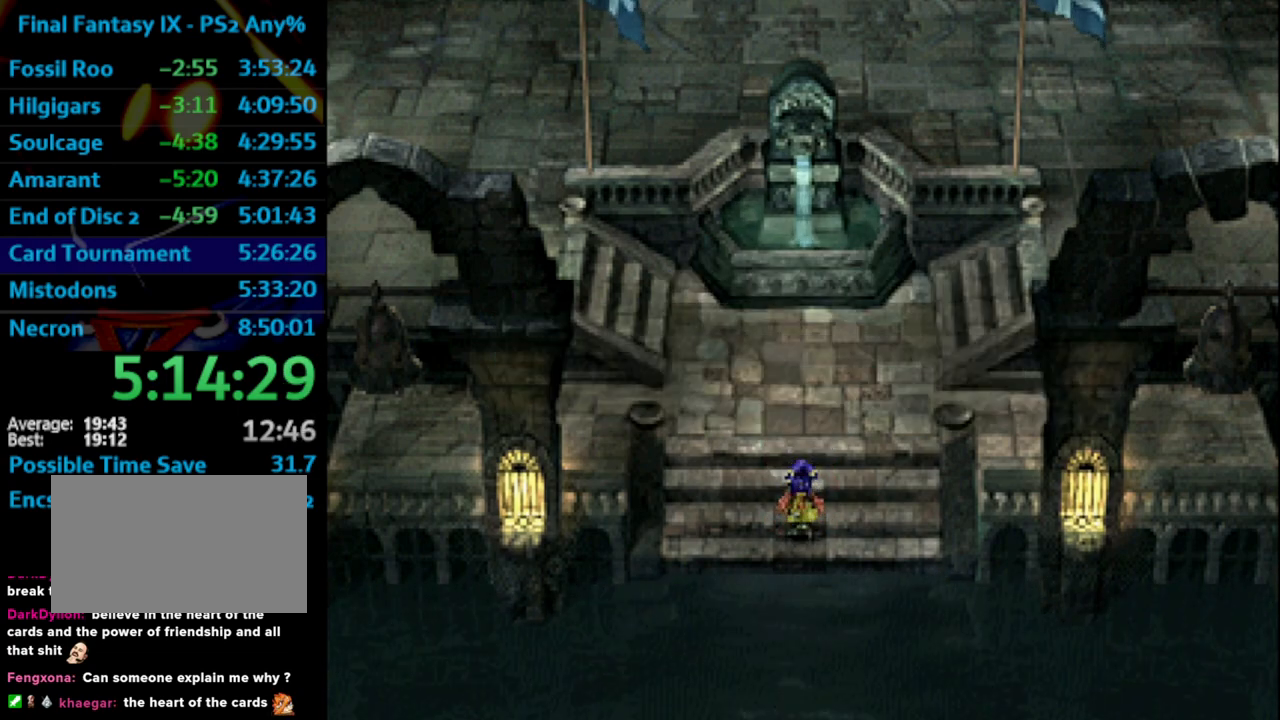
{"buttons": [], "left_stick": "center", "right_stick": "center", "events": [[17, "CROSS", "down"], [50, "SQUARE", "down"], [67, "CROSS", "up"], [67, "SQUARE", "up"], [150, "SQUARE", "down"], [183, "SQUARE", "up"], [350, "L1", "down"], [450, "L1", "up"]]}
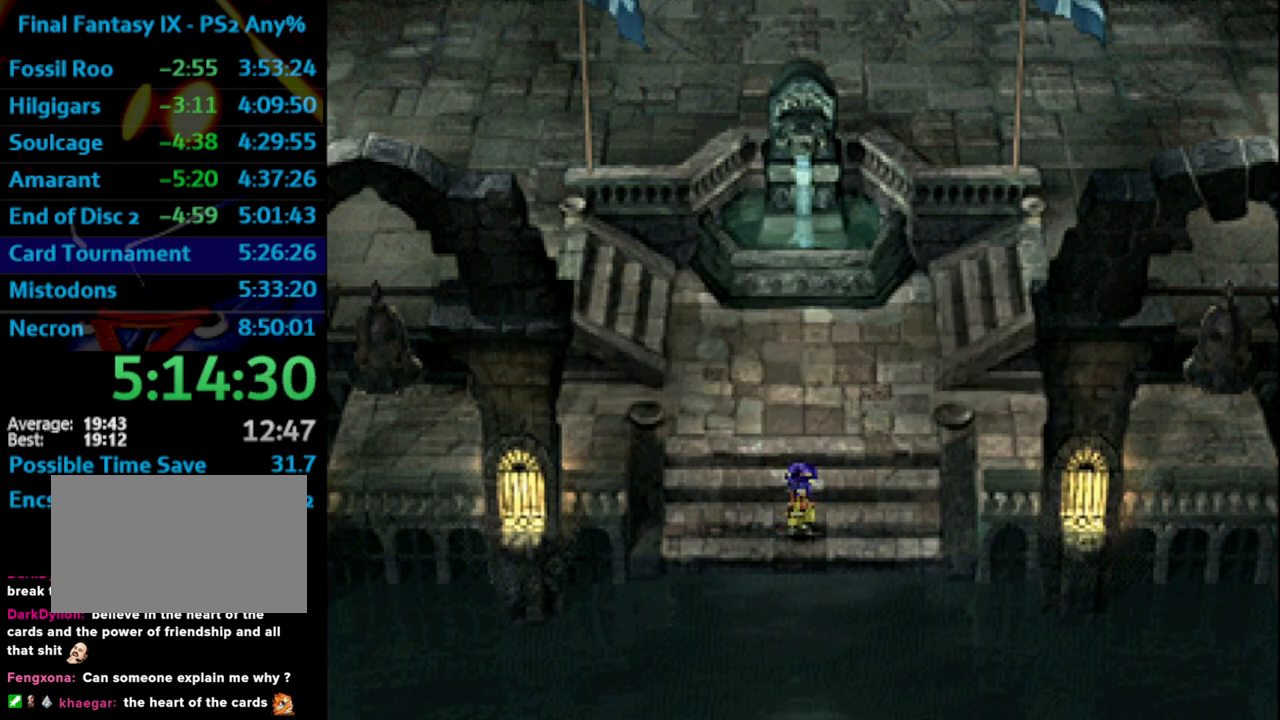
{"buttons": ["CROSS", "SQUARE", "L1"], "left_stick": "center", "right_stick": "center", "events": [[250, "SQUARE", "down"], [283, "SQUARE", "up"], [300, "CROSS", "down"], [333, "CROSS", "up"], [450, "L1", "down"], [483, "SQUARE", "down"], [500, "CROSS", "down"]]}
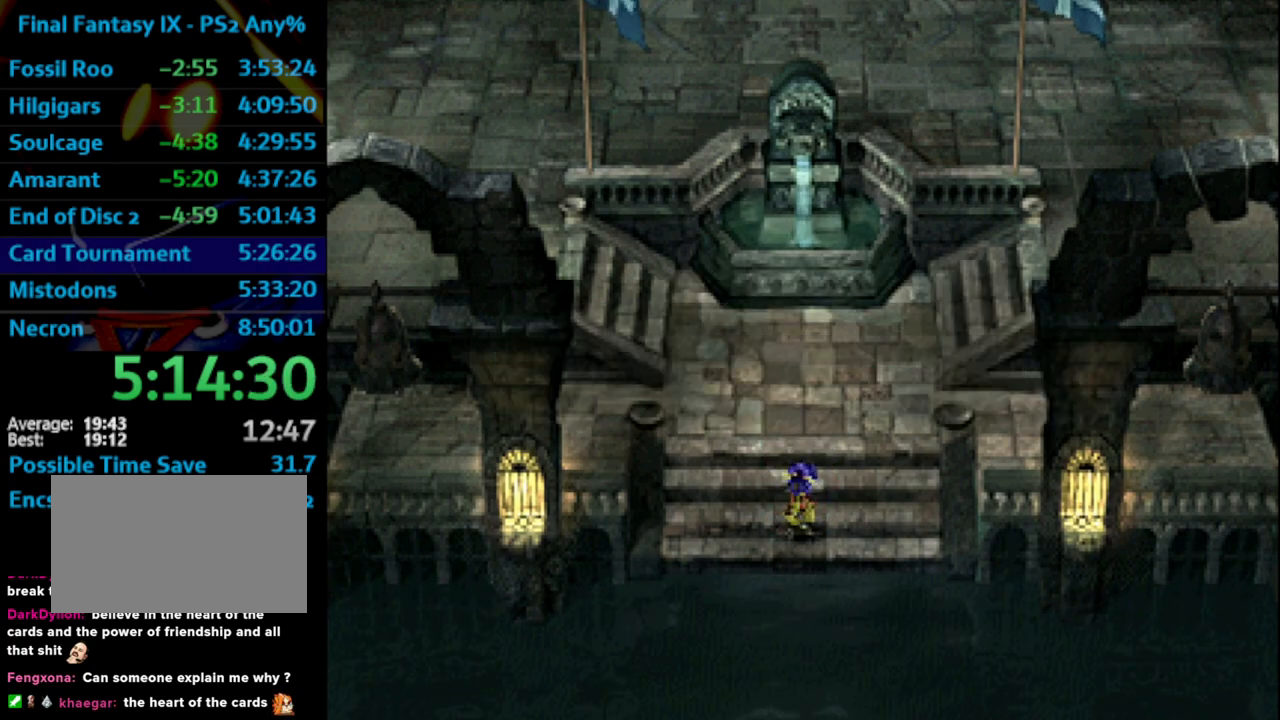
{"buttons": ["SQUARE", "L1"], "left_stick": "center", "right_stick": "center", "events": [[33, "SQUARE", "up"], [50, "CROSS", "up"], [233, "CROSS", "down"], [250, "SQUARE", "down"], [267, "CROSS", "up"], [267, "SQUARE", "up"], [333, "CROSS", "down"], [367, "CROSS", "up"], [367, "SQUARE", "down"], [383, "SQUARE", "up"], [467, "CROSS", "down"], [483, "CROSS", "up"], [500, "SQUARE", "down"]]}
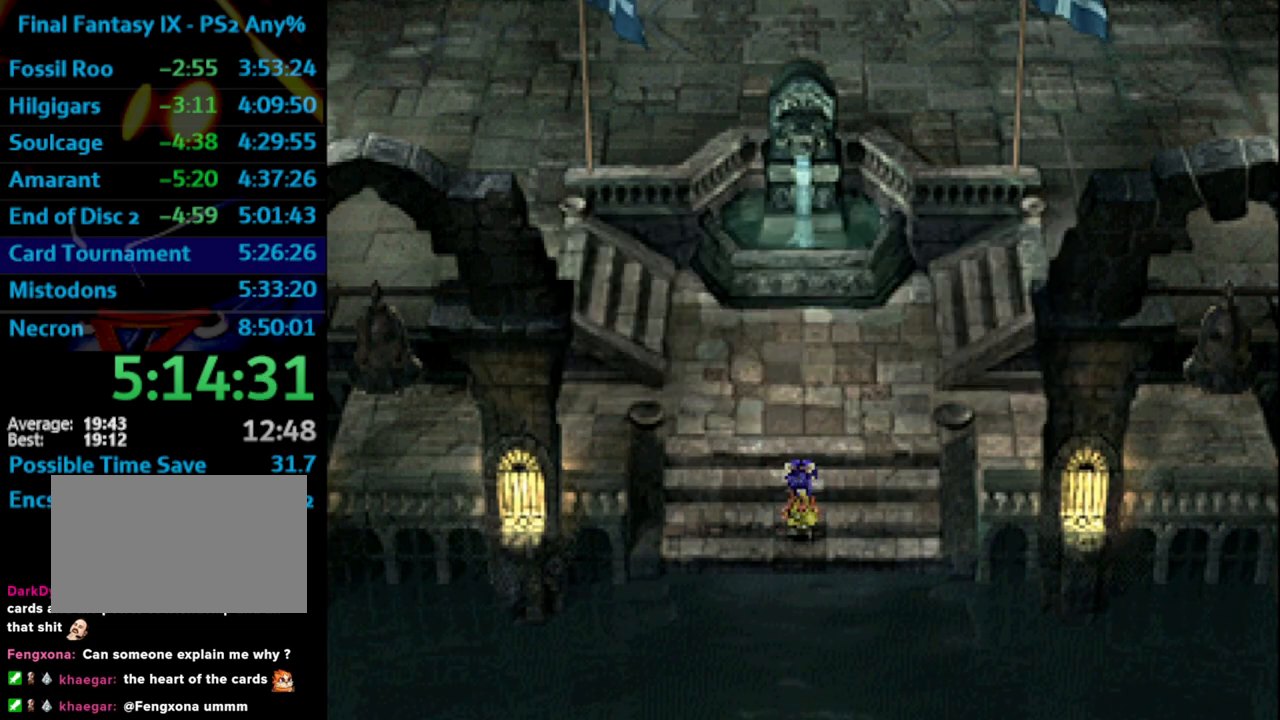
{"buttons": ["CROSS"], "left_stick": "center", "right_stick": "center", "events": [[33, "SQUARE", "up"], [67, "CROSS", "down"], [83, "CROSS", "up"], [133, "SQUARE", "down"], [167, "SQUARE", "up"], [183, "CROSS", "down"], [200, "CROSS", "up"], [267, "SQUARE", "down"], [283, "CROSS", "down"], [283, "SQUARE", "up"], [317, "CROSS", "up"], [367, "SQUARE", "down"], [383, "CROSS", "down"], [383, "L1", "up"], [417, "SQUARE", "up"], [450, "CROSS", "up"], [483, "CROSS", "down"]]}
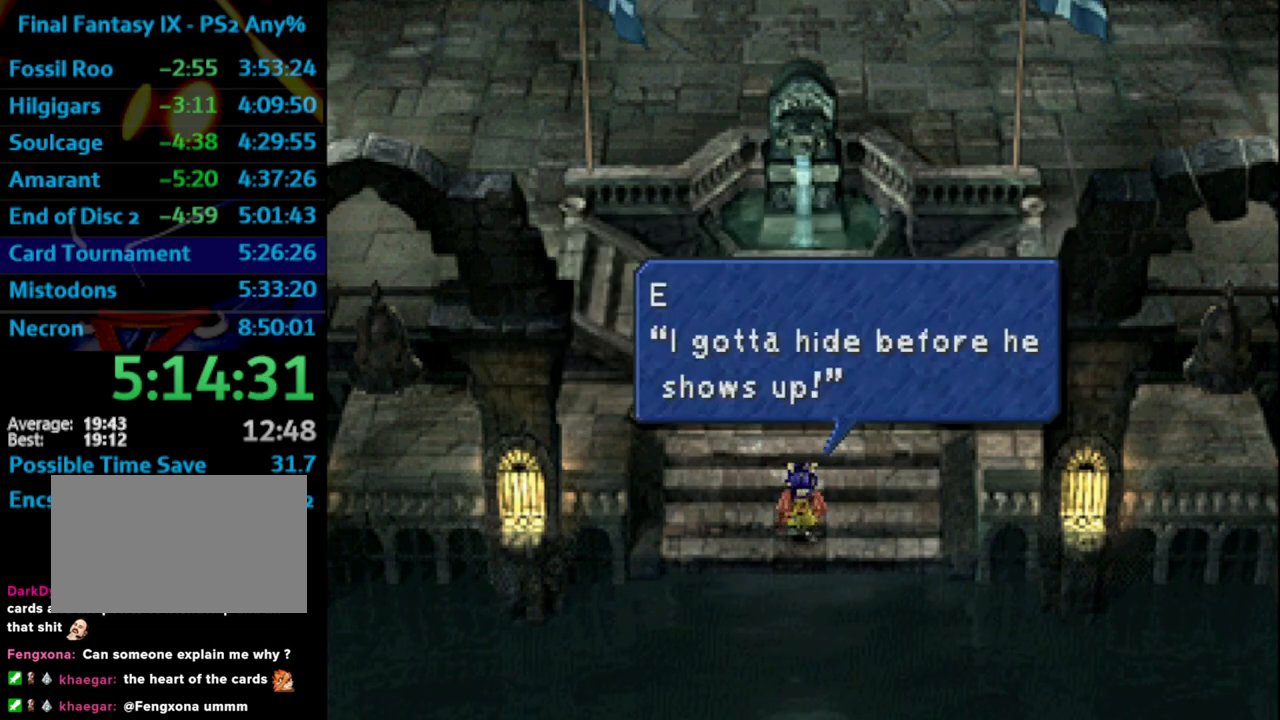
{"buttons": ["SQUARE", "L1"], "left_stick": "center", "right_stick": "center", "events": [[17, "SQUARE", "down"], [33, "CROSS", "up"], [50, "L1", "down"], [50, "SQUARE", "up"], [83, "CROSS", "down"], [117, "SQUARE", "down"], [150, "CROSS", "up"], [183, "SQUARE", "up"], [233, "CROSS", "down"], [233, "SQUARE", "down"], [267, "CROSS", "up"], [300, "SQUARE", "up"], [367, "SQUARE", "down"], [400, "CROSS", "down"], [417, "SQUARE", "up"], [450, "CROSS", "up"], [483, "SQUARE", "down"]]}
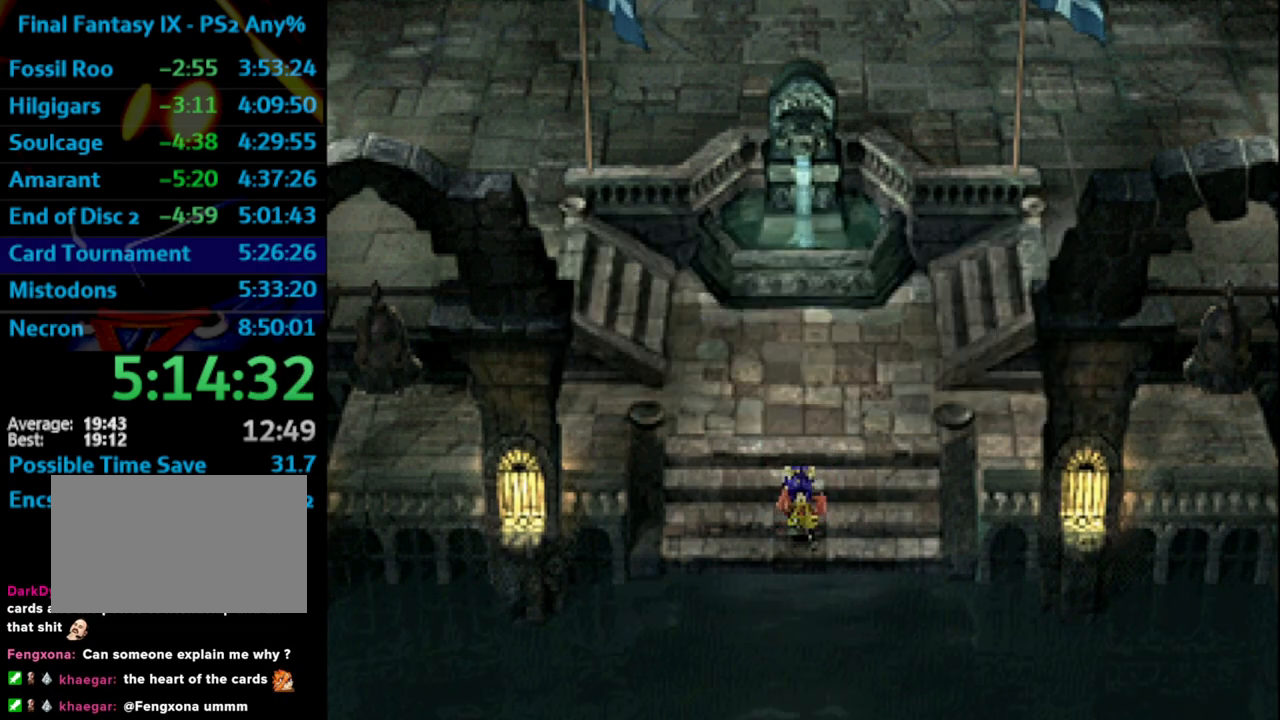
{"buttons": ["SQUARE", "L1"], "left_stick": "center", "right_stick": "center", "events": [[33, "CROSS", "down"], [33, "SQUARE", "up"], [67, "CROSS", "up"], [117, "SQUARE", "down"], [150, "SQUARE", "up"], [233, "SQUARE", "down"], [250, "CROSS", "down"], [283, "SQUARE", "up"], [300, "CROSS", "up"], [383, "SQUARE", "down"], [417, "SQUARE", "up"], [483, "CROSS", "down"], [500, "CROSS", "up"], [500, "SQUARE", "down"]]}
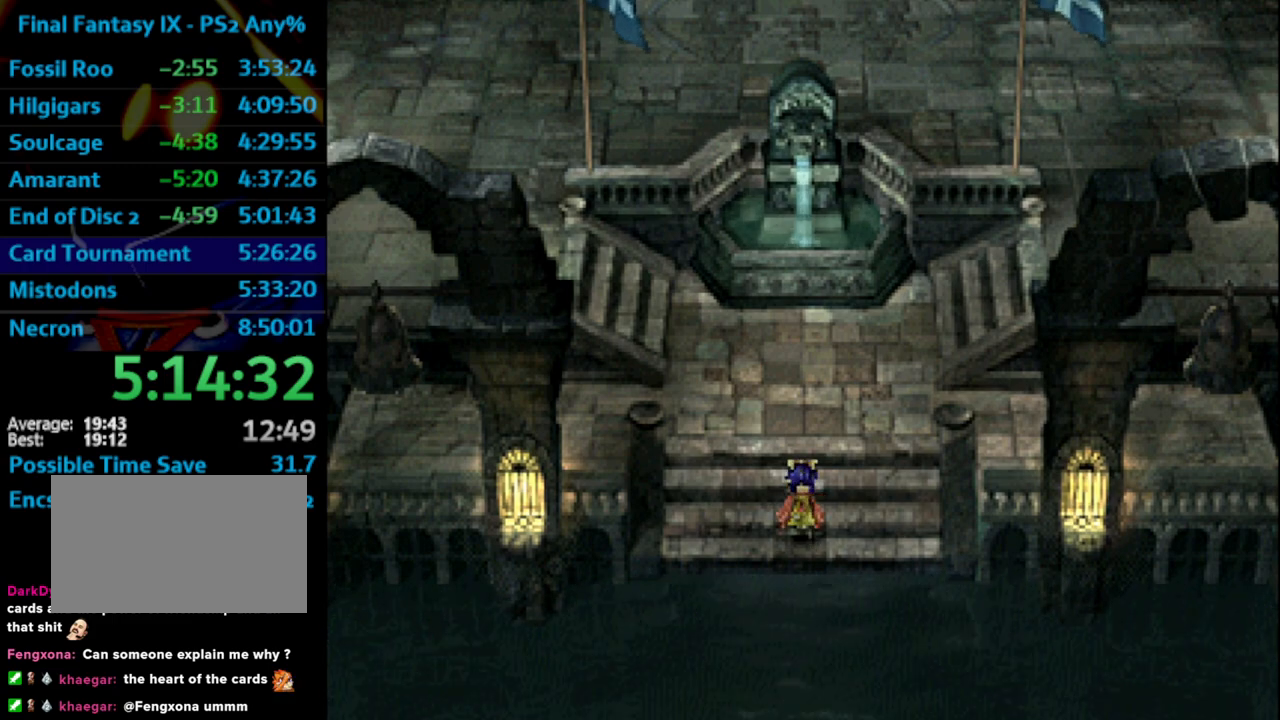
{"buttons": ["L1"], "left_stick": "center", "right_stick": "center", "events": [[33, "SQUARE", "up"], [83, "CROSS", "down"], [133, "CROSS", "up"], [133, "SQUARE", "down"], [150, "SQUARE", "up"], [233, "SQUARE", "down"], [267, "CROSS", "down"], [267, "SQUARE", "up"], [300, "CROSS", "up"], [400, "CROSS", "down"], [400, "SQUARE", "down"], [417, "SQUARE", "up"], [450, "CROSS", "up"]]}
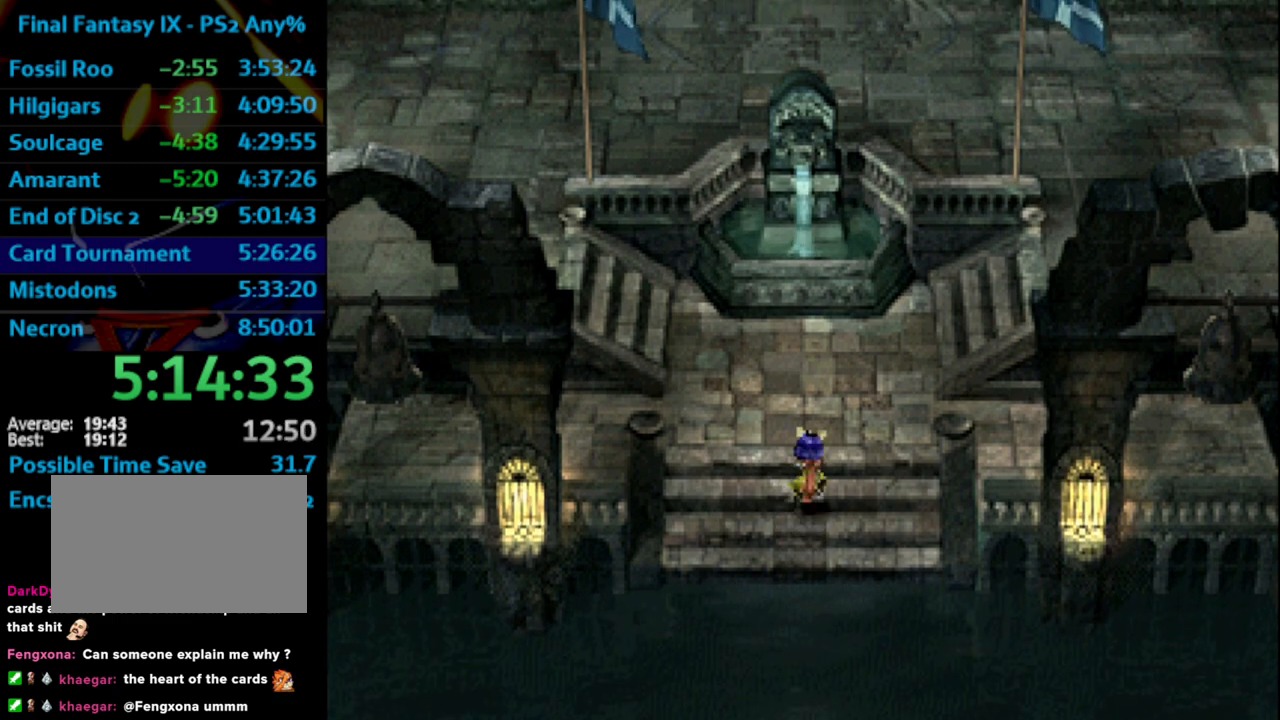
{"buttons": ["CROSS", "SQUARE", "L1"], "left_stick": "center", "right_stick": "center", "events": [[33, "CROSS", "down"], [117, "CROSS", "up"], [133, "SQUARE", "down"], [167, "SQUARE", "up"], [233, "SQUARE", "down"], [267, "CROSS", "down"], [333, "CROSS", "up"], [333, "SQUARE", "up"], [367, "SQUARE", "down"], [417, "SQUARE", "up"], [433, "CROSS", "down"], [467, "CROSS", "up"], [483, "SQUARE", "down"], [500, "CROSS", "down"]]}
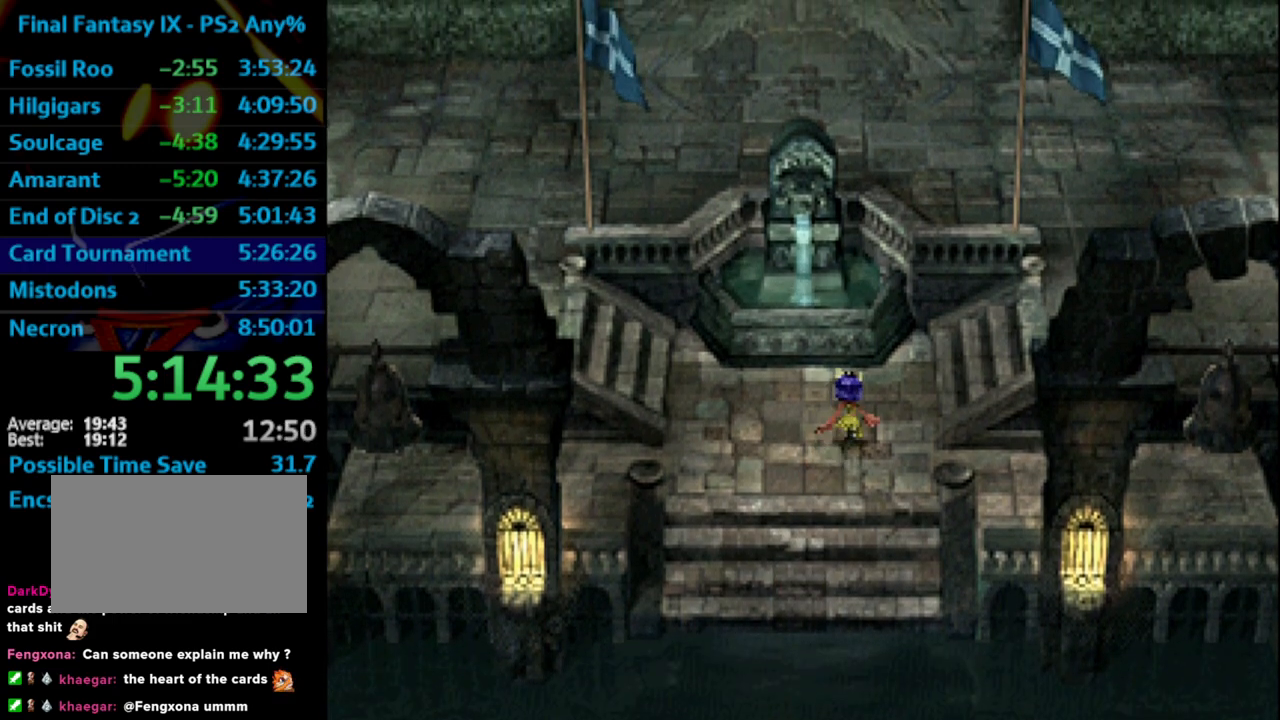
{"buttons": ["L1"], "left_stick": "center", "right_stick": "center", "events": [[50, "CROSS", "up"], [50, "SQUARE", "up"], [83, "CROSS", "down"], [100, "SQUARE", "down"], [133, "SQUARE", "up"], [200, "SQUARE", "down"], [267, "SQUARE", "up"], [300, "CROSS", "up"], [433, "SQUARE", "down"], [467, "SQUARE", "up"]]}
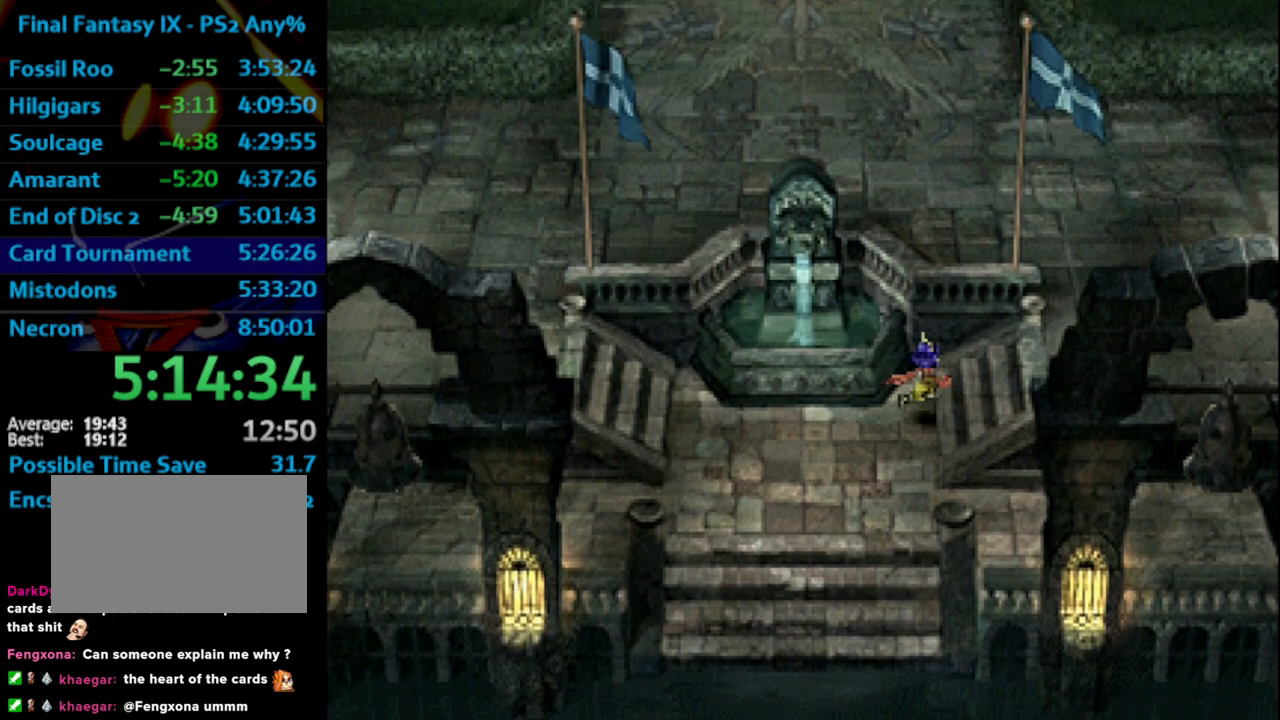
{"buttons": ["CROSS", "L1"], "left_stick": "center", "right_stick": "center", "events": [[67, "CROSS", "down"], [100, "CROSS", "up"], [167, "CROSS", "down"], [183, "CROSS", "up"], [200, "SQUARE", "down"], [217, "CROSS", "down"], [233, "SQUARE", "up"], [283, "CROSS", "up"], [317, "SQUARE", "down"], [367, "SQUARE", "up"], [400, "CROSS", "down"], [433, "SQUARE", "down"], [483, "SQUARE", "up"]]}
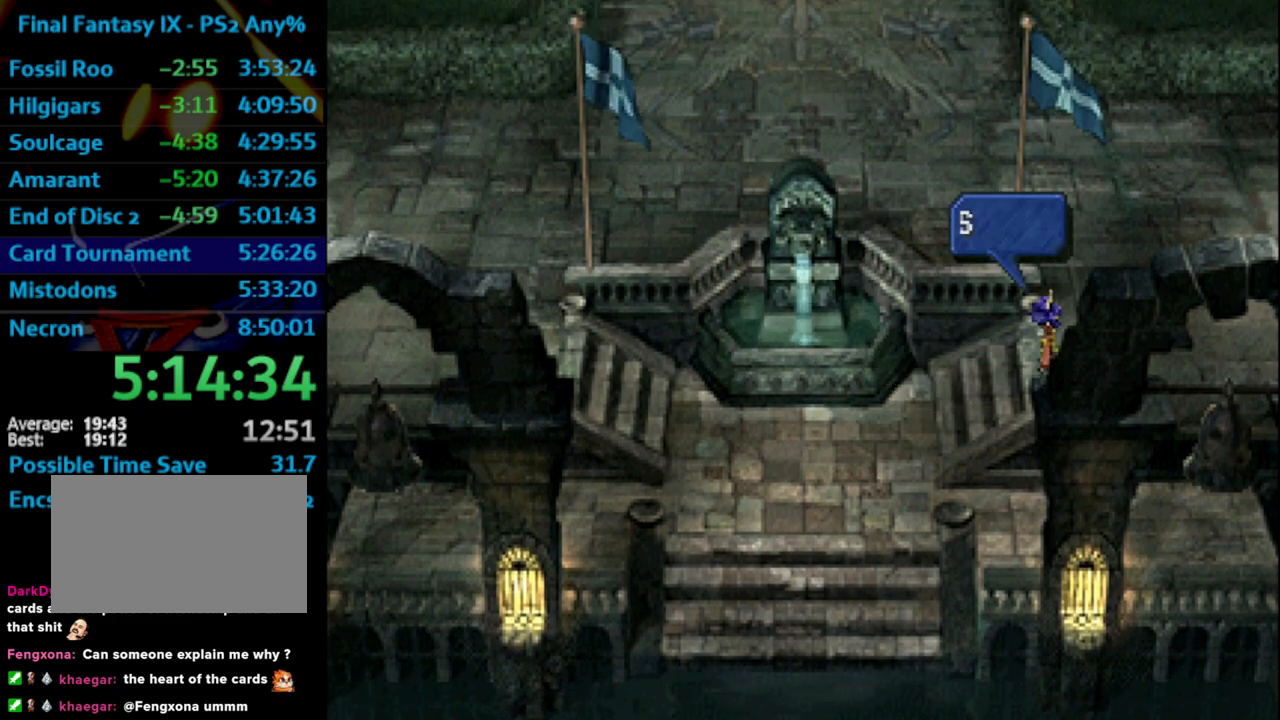
{"buttons": ["L1"], "left_stick": "center", "right_stick": "center", "events": [[50, "CROSS", "up"], [50, "SQUARE", "down"], [117, "SQUARE", "up"], [167, "CROSS", "down"], [167, "SQUARE", "down"], [217, "CROSS", "up"], [217, "SQUARE", "up"], [300, "CROSS", "down"], [300, "SQUARE", "down"], [333, "SQUARE", "up"], [367, "CROSS", "up"], [433, "SQUARE", "down"], [450, "SQUARE", "up"]]}
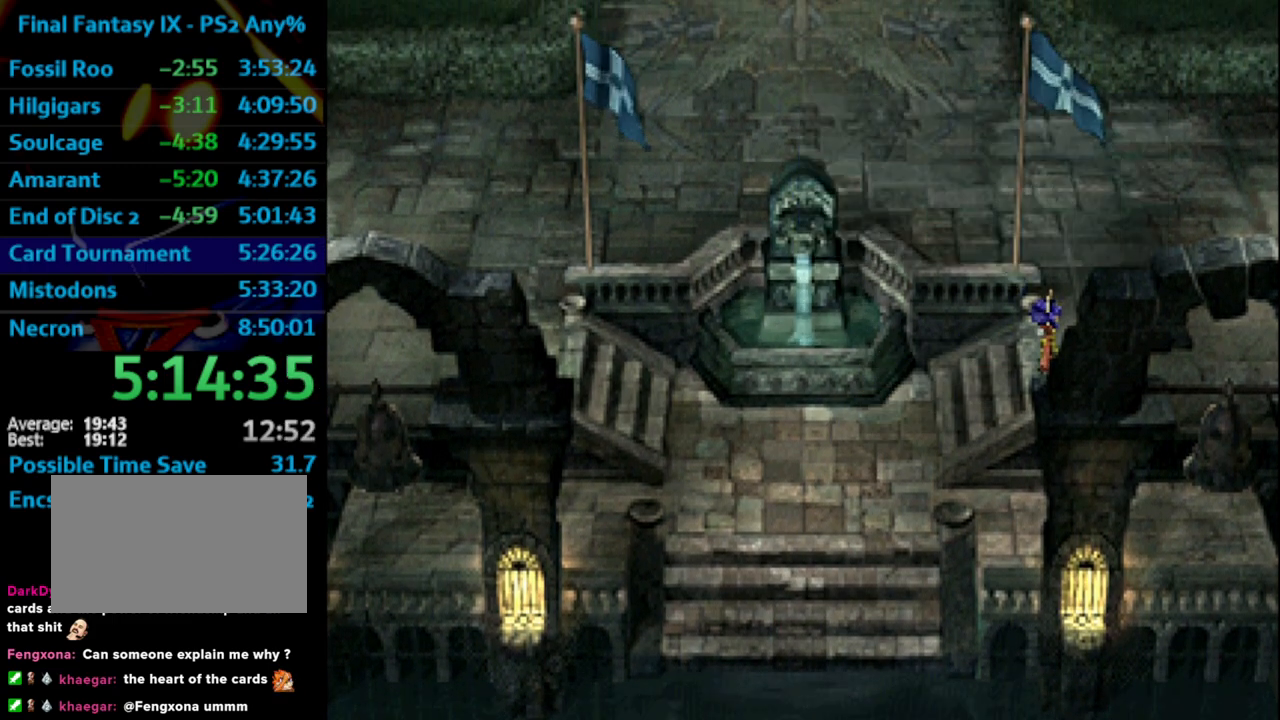
{"buttons": ["L1"], "left_stick": "center", "right_stick": "center", "events": [[17, "CROSS", "down"], [50, "CROSS", "up"], [50, "SQUARE", "down"], [83, "SQUARE", "up"], [100, "CROSS", "down"], [133, "CROSS", "up"], [167, "CROSS", "down"], [167, "SQUARE", "down"], [200, "SQUARE", "up"], [250, "CROSS", "up"], [317, "CROSS", "down"], [317, "SQUARE", "down"], [350, "CROSS", "up"], [350, "SQUARE", "up"], [417, "CROSS", "down"], [433, "SQUARE", "down"], [450, "CROSS", "up"], [450, "SQUARE", "up"]]}
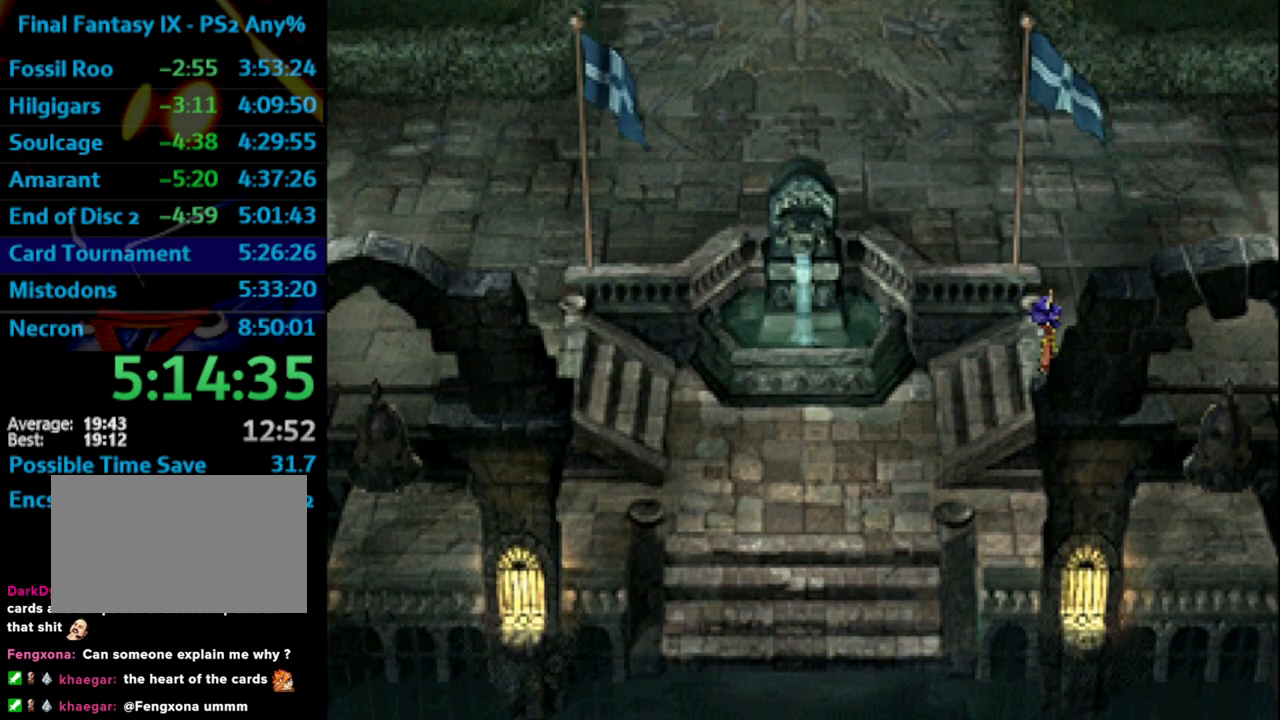
{"buttons": ["CROSS"], "left_stick": "center", "right_stick": "center", "events": [[33, "CROSS", "down"], [50, "CROSS", "up"], [67, "SQUARE", "down"], [117, "SQUARE", "up"], [200, "SQUARE", "down"], [250, "SQUARE", "up"], [283, "SQUARE", "down"], [300, "CROSS", "down"], [333, "CROSS", "up"], [333, "SQUARE", "up"], [417, "SQUARE", "down"], [467, "CROSS", "down"], [467, "L1", "up"], [483, "SQUARE", "up"]]}
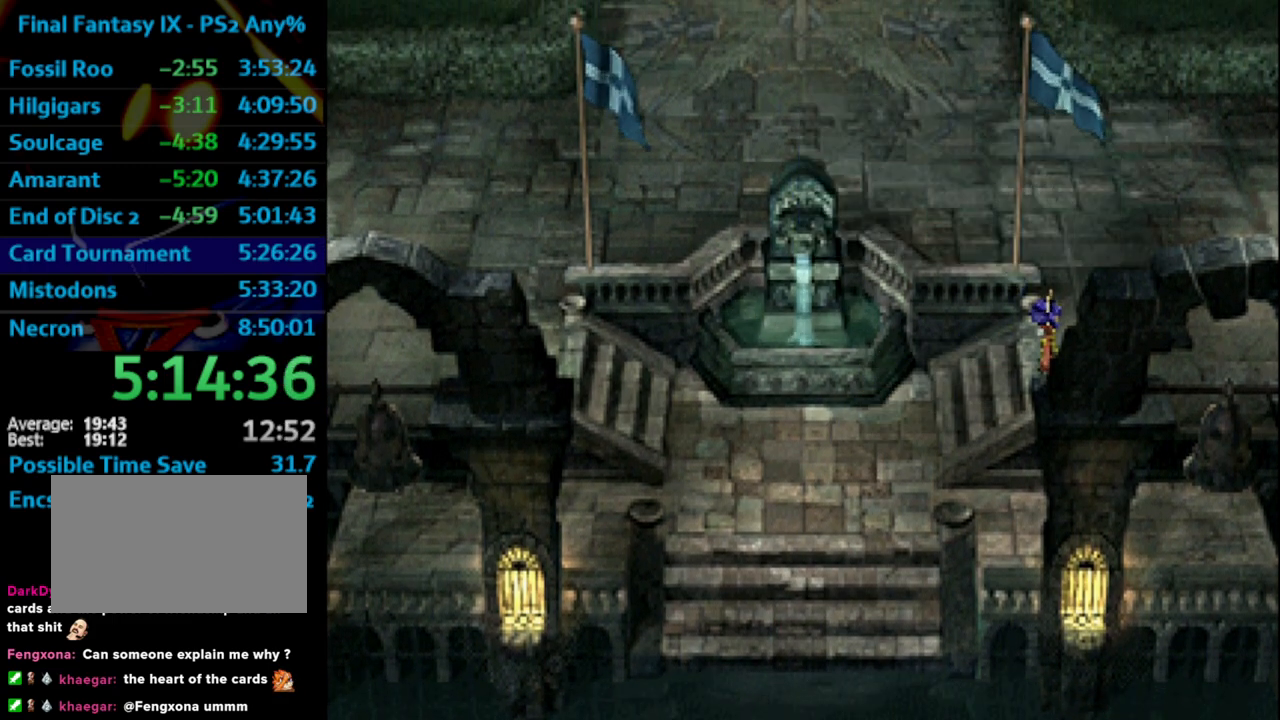
{"buttons": [], "left_stick": "center", "right_stick": "center", "events": [[17, "CROSS", "up"], [83, "CROSS", "down"], [100, "CROSS", "up"], [200, "SQUARE", "down"], [250, "SQUARE", "up"], [283, "CROSS", "down"], [333, "CROSS", "up"], [333, "SQUARE", "down"], [367, "SQUARE", "up"], [417, "CROSS", "down"], [450, "CROSS", "up"], [483, "SQUARE", "down"], [500, "SQUARE", "up"]]}
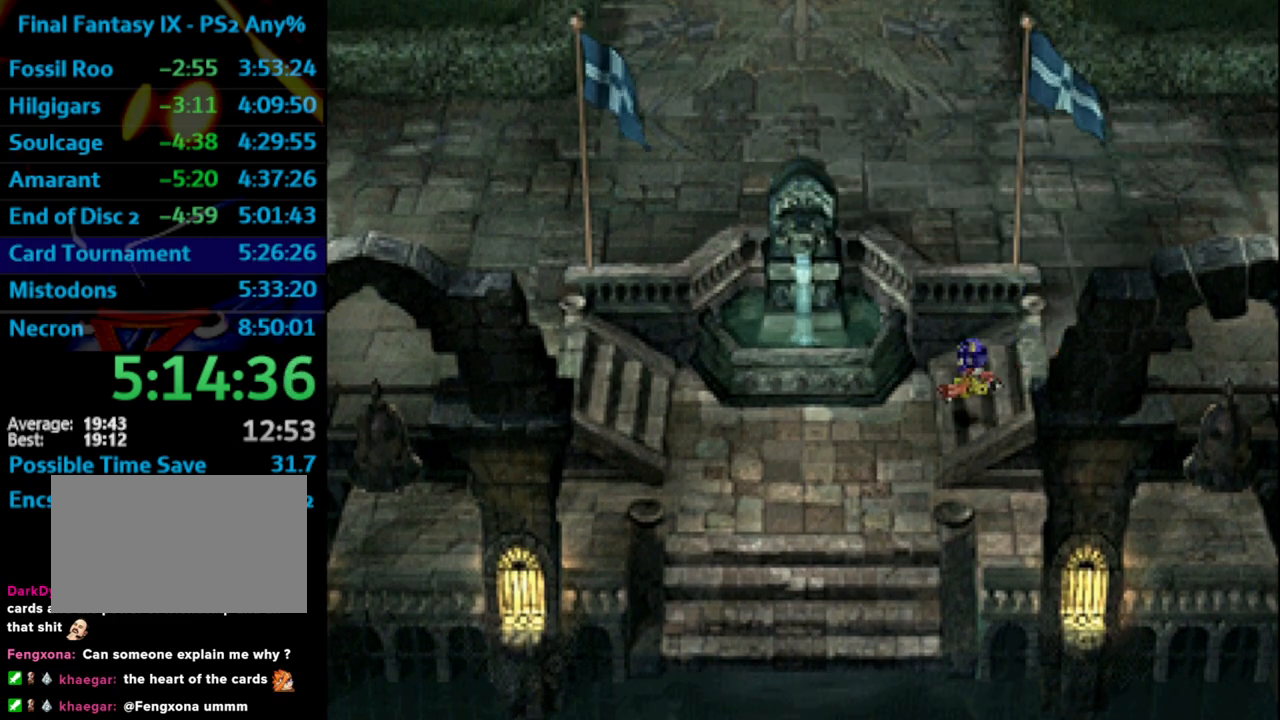
{"buttons": [], "left_stick": "center", "right_stick": "center", "events": [[17, "CROSS", "down"], [67, "CROSS", "up"], [83, "SQUARE", "down"], [100, "SQUARE", "up"], [117, "CROSS", "down"], [133, "CROSS", "up"], [200, "CROSS", "down"], [217, "SQUARE", "down"], [267, "CROSS", "up"], [267, "SQUARE", "up"], [333, "CROSS", "down"], [350, "CROSS", "up"], [433, "CROSS", "down"], [467, "CROSS", "up"], [467, "SQUARE", "down"], [483, "SQUARE", "up"]]}
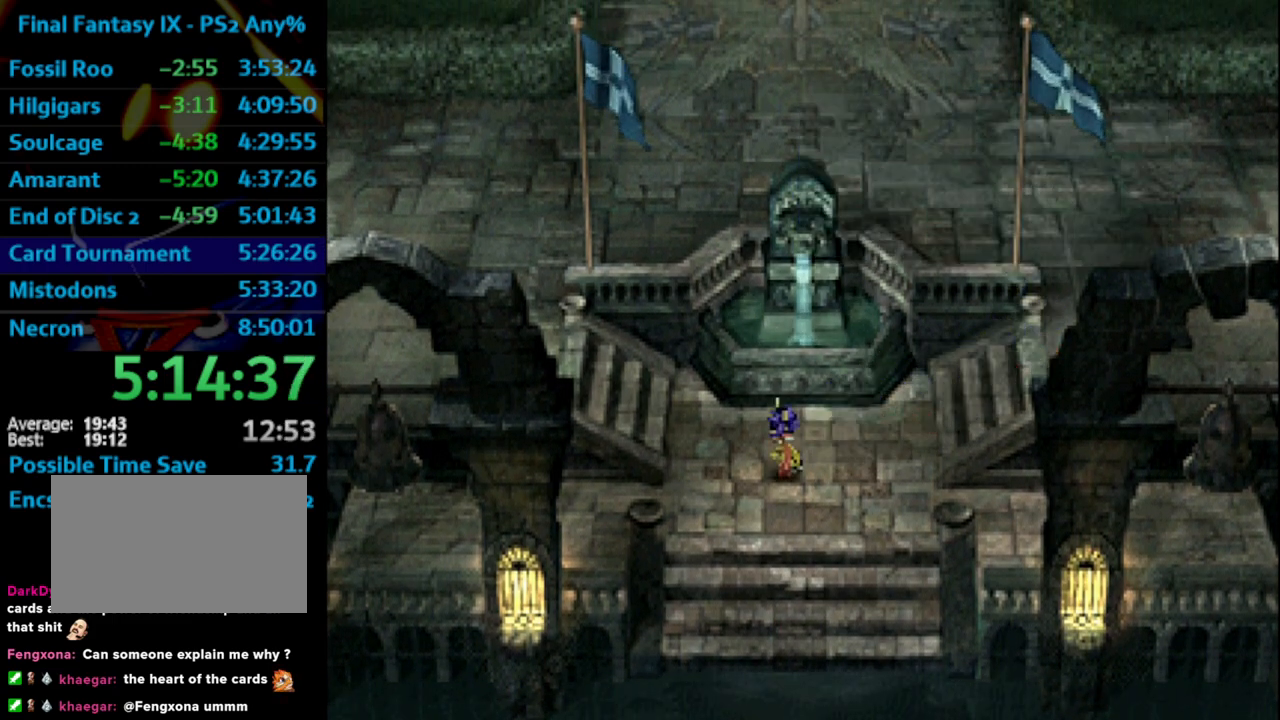
{"buttons": ["SQUARE"], "left_stick": "center", "right_stick": "center", "events": [[17, "CROSS", "down"], [67, "CROSS", "up"], [83, "SQUARE", "down"], [133, "CROSS", "down"], [133, "SQUARE", "up"], [183, "CROSS", "up"], [233, "SQUARE", "down"], [250, "CROSS", "down"], [267, "CROSS", "up"], [267, "SQUARE", "up"], [333, "SQUARE", "down"], [350, "CROSS", "down"], [383, "CROSS", "up"], [383, "SQUARE", "up"], [483, "SQUARE", "down"]]}
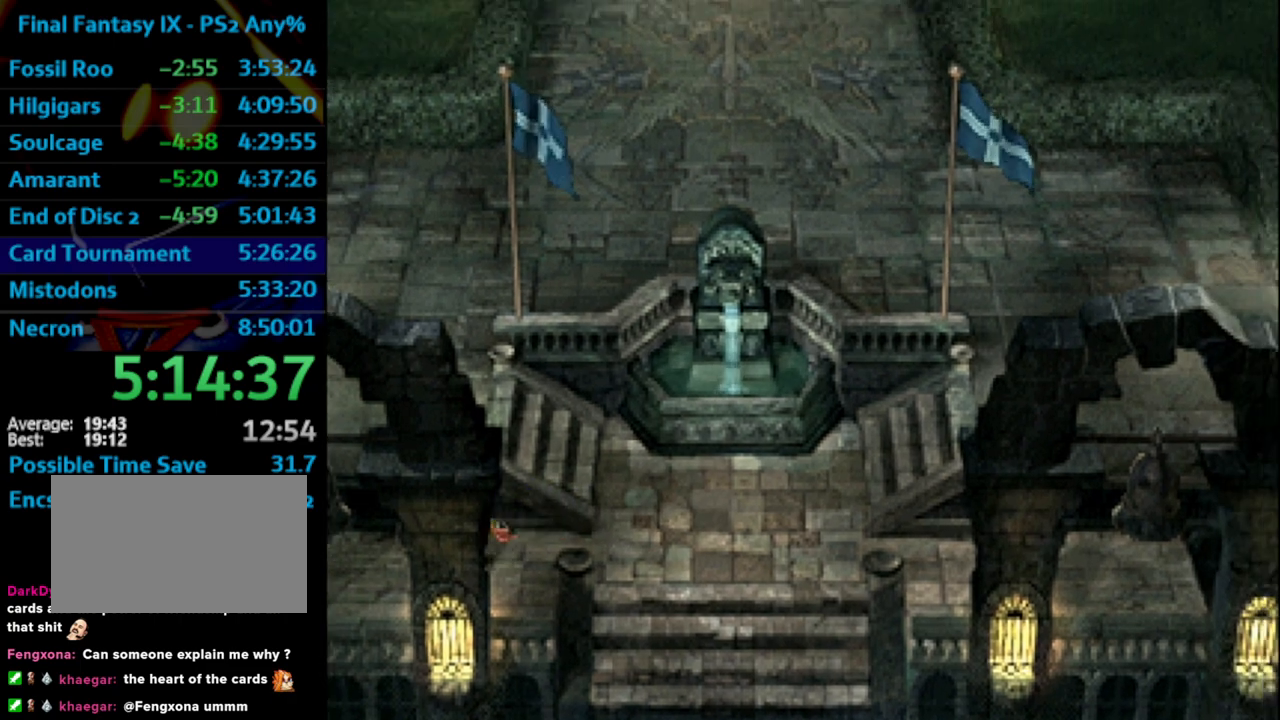
{"buttons": ["CROSS", "SQUARE"], "left_stick": "center", "right_stick": "center", "events": [[33, "SQUARE", "up"], [50, "CROSS", "down"], [100, "CROSS", "up"], [233, "SQUARE", "down"], [250, "CROSS", "down"], [300, "CROSS", "up"], [300, "SQUARE", "up"], [367, "CROSS", "down"], [383, "SQUARE", "down"], [417, "CROSS", "up"], [417, "SQUARE", "up"], [433, "CROSS", "down"], [500, "SQUARE", "down"]]}